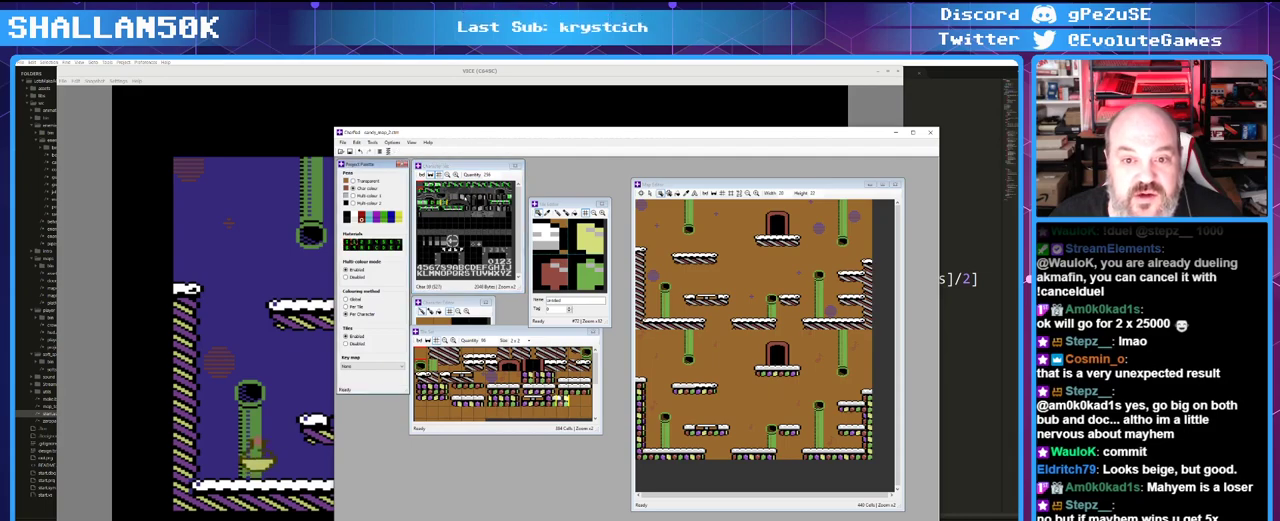
Gameplay with keyboard and mouse; each line is a JSON object with the keys and mouse buttons held at the frame after it. "events" lists presses ("down") and releases ("up") of "0", "1", "2", "3", "4", "5", "6", "7", "8", "9", "alt_l", "alt_r", "backspace", "caps_lock", "ctrl", "down", "equals", "escape", "f1", "f10", "f11", "f12", "f2", "f3", "f4", "f5", "f6", "f7", "f8", "f9", "left", "minus", "right", "shift", "space", "super", "tab", "tilde", "up" and "mouse_mb4" between this image and that frame as [ms after this image, input, new state], when the widget could be followed in between. "mouse_mb4" = the "mb4" button of the "mouse" list. No other keys are recorded. Mouse movement is not recorded.
{"keys": ["shift"], "mouse": [], "events": [[366, "shift", "down"]]}
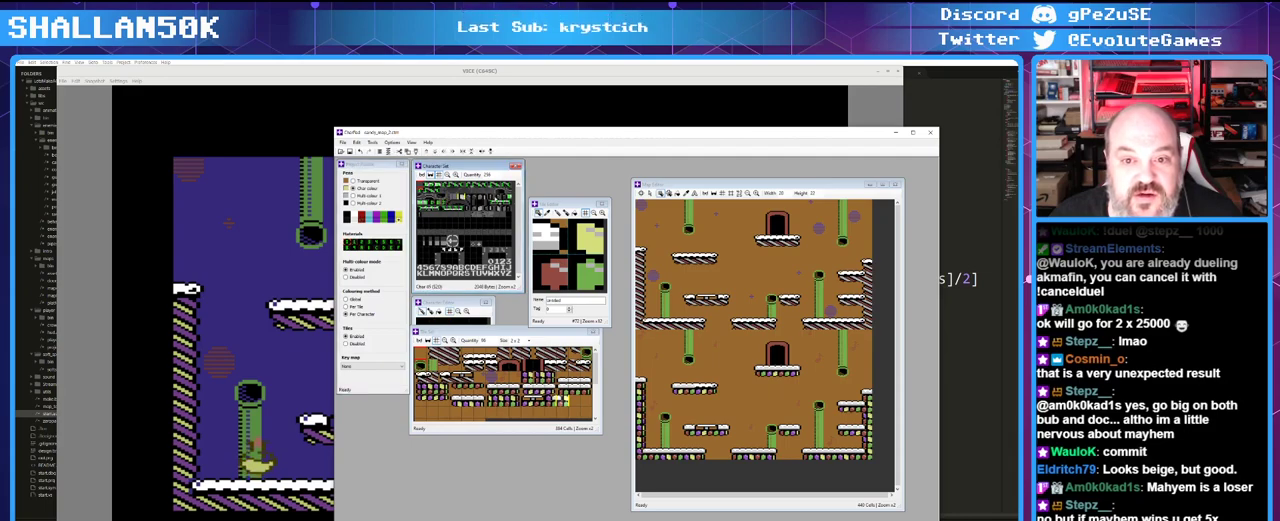
{"keys": ["shift"], "mouse": [], "events": []}
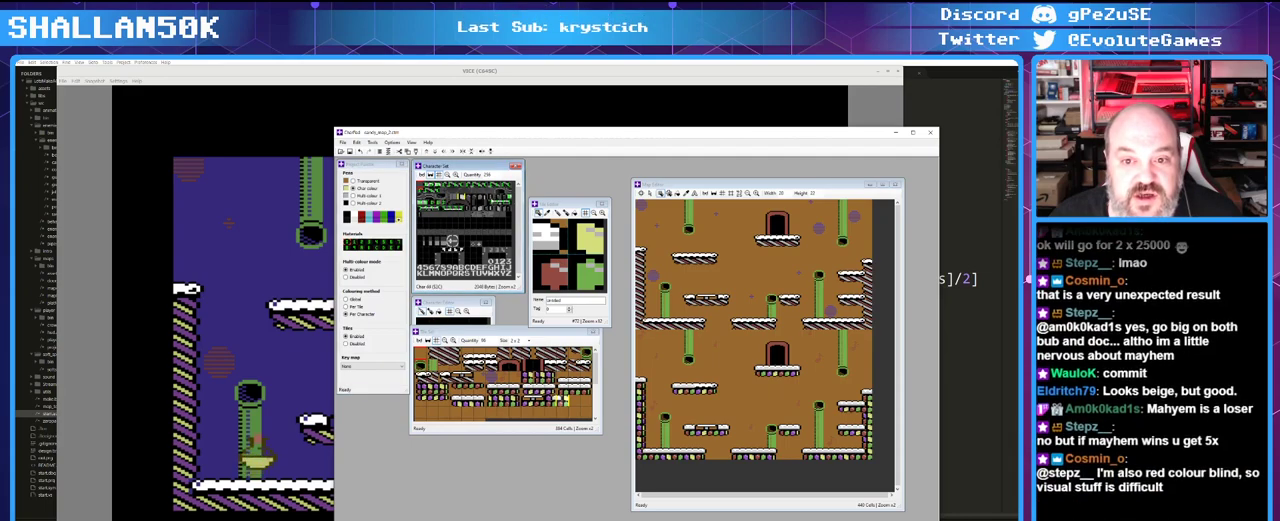
{"keys": ["shift"], "mouse": [], "events": []}
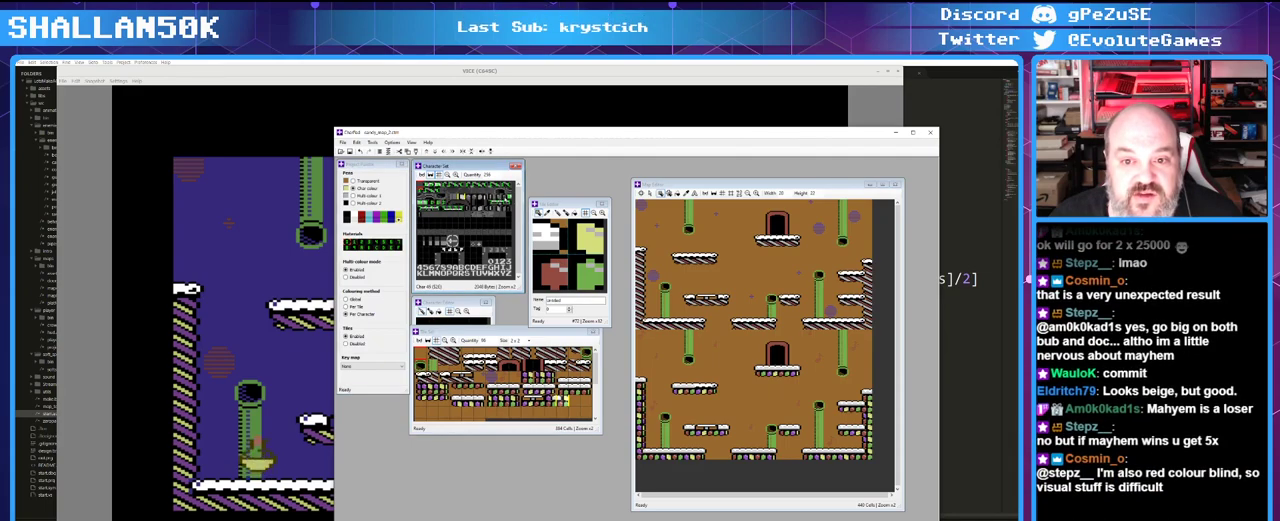
{"keys": [], "mouse": [], "events": [[366, "shift", "up"]]}
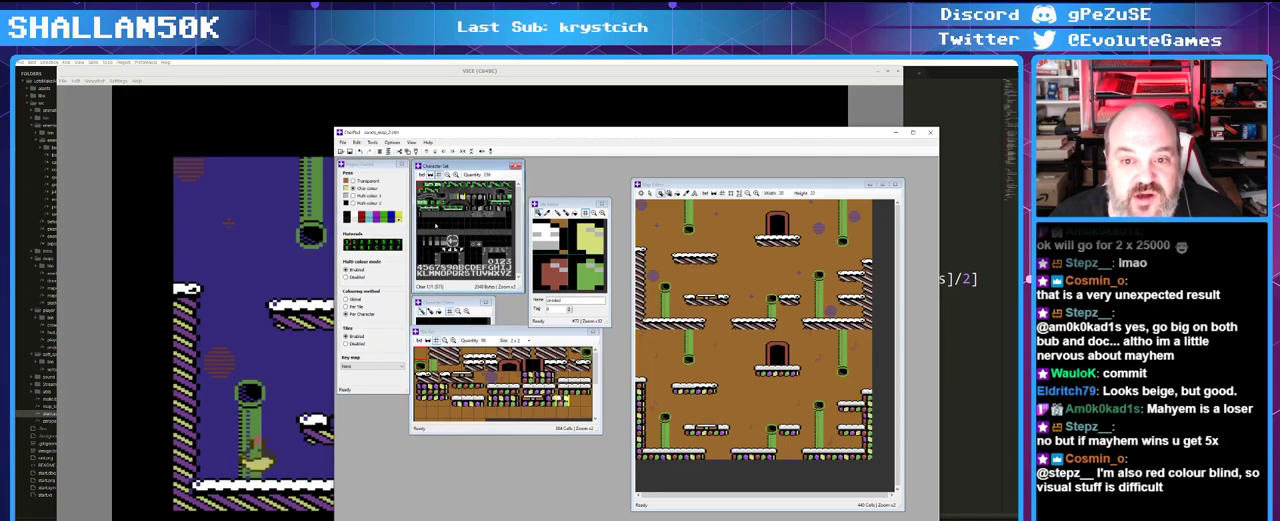
{"keys": [], "mouse": [], "events": []}
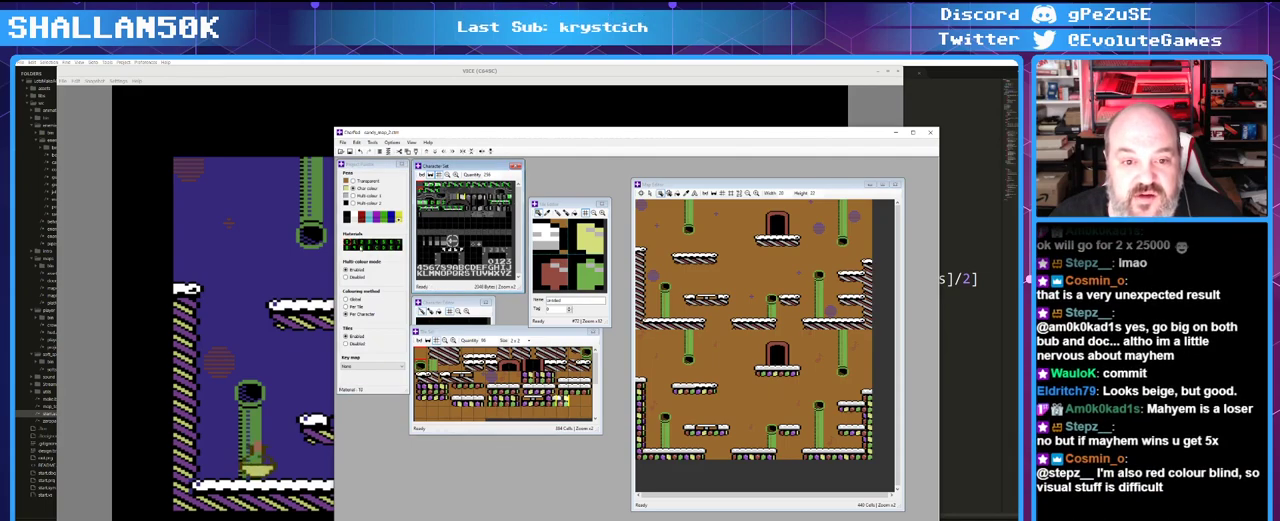
{"keys": [], "mouse": [], "events": []}
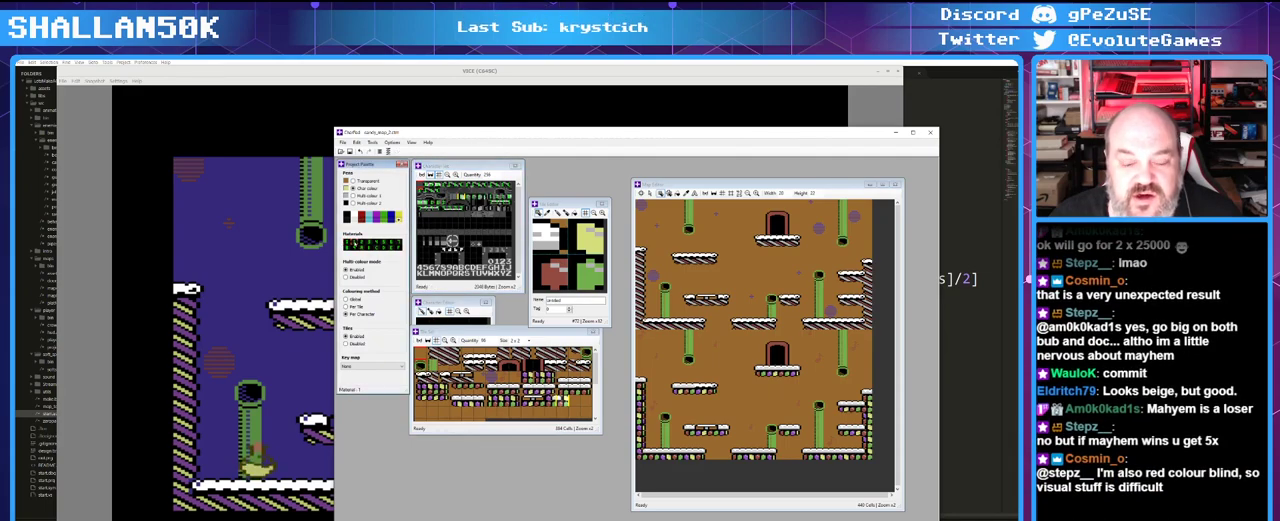
{"keys": [], "mouse": [], "events": []}
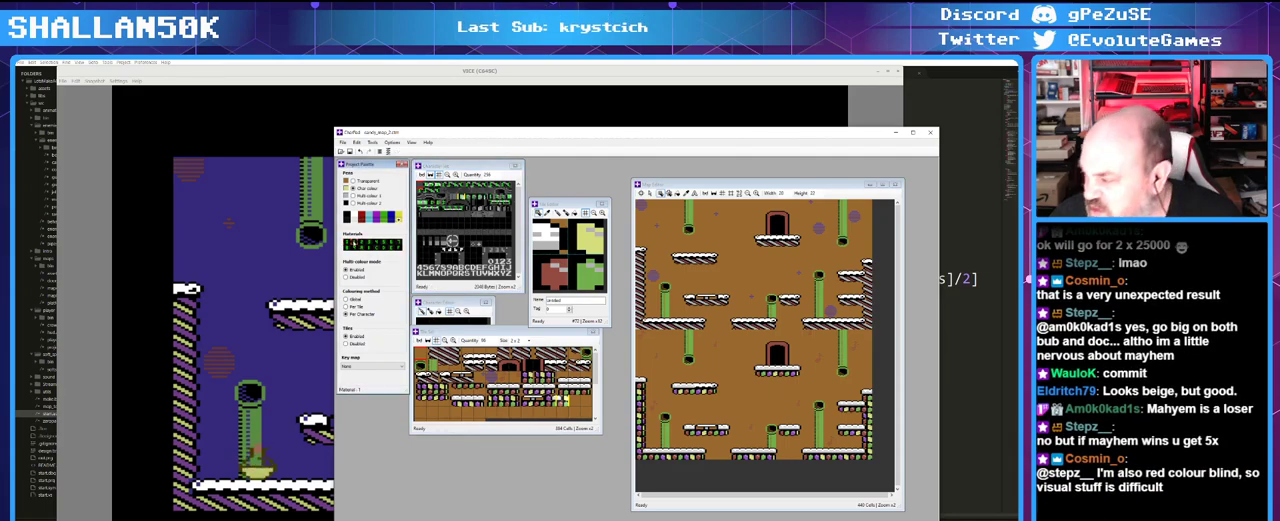
{"keys": [], "mouse": [], "events": []}
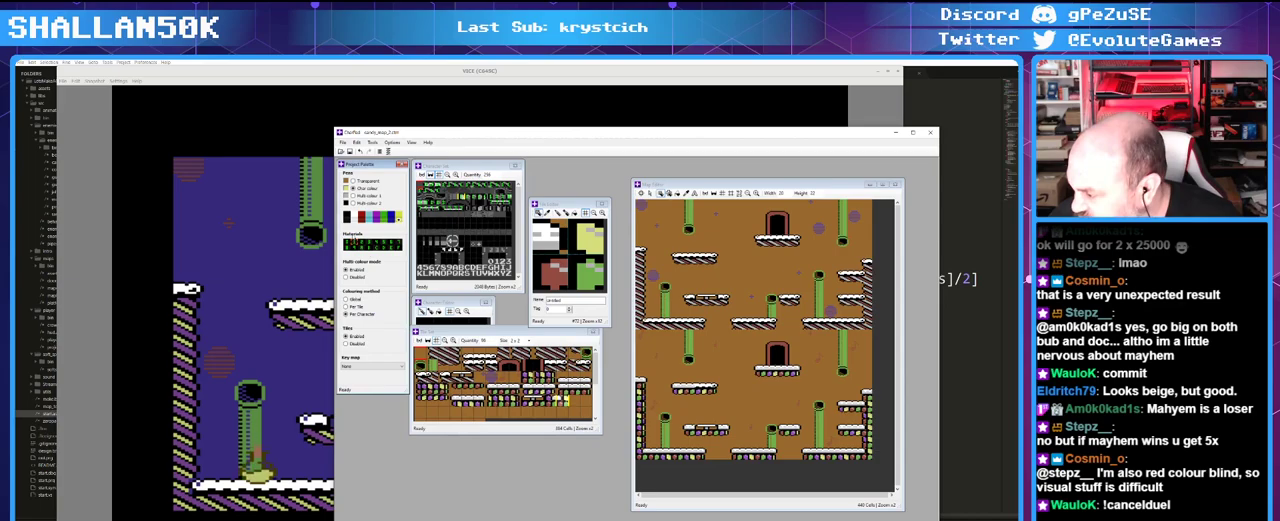
{"keys": [], "mouse": [], "events": []}
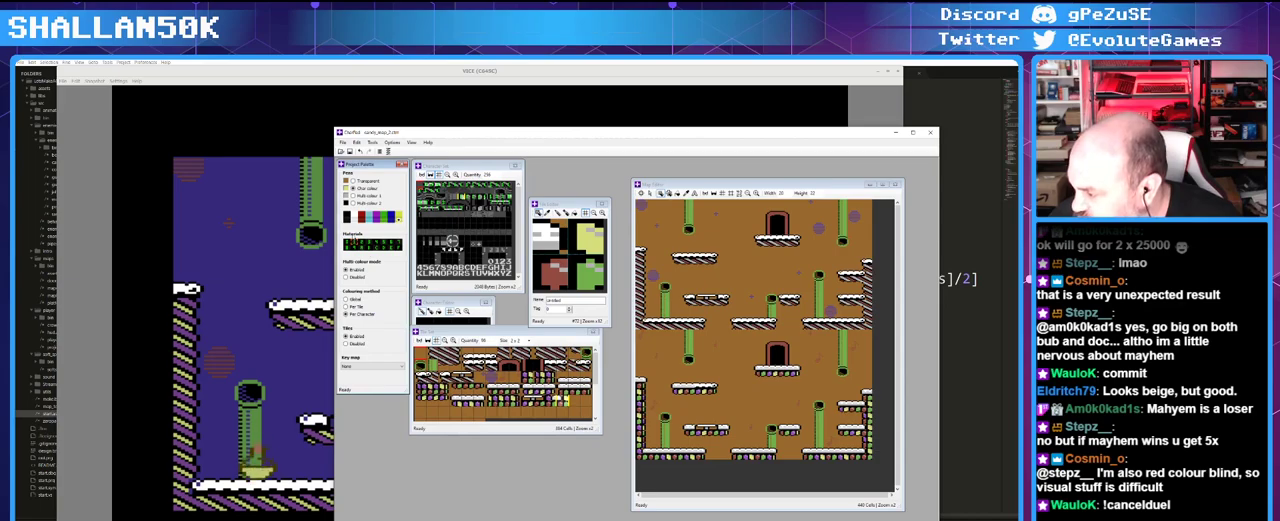
{"keys": [], "mouse": [], "events": []}